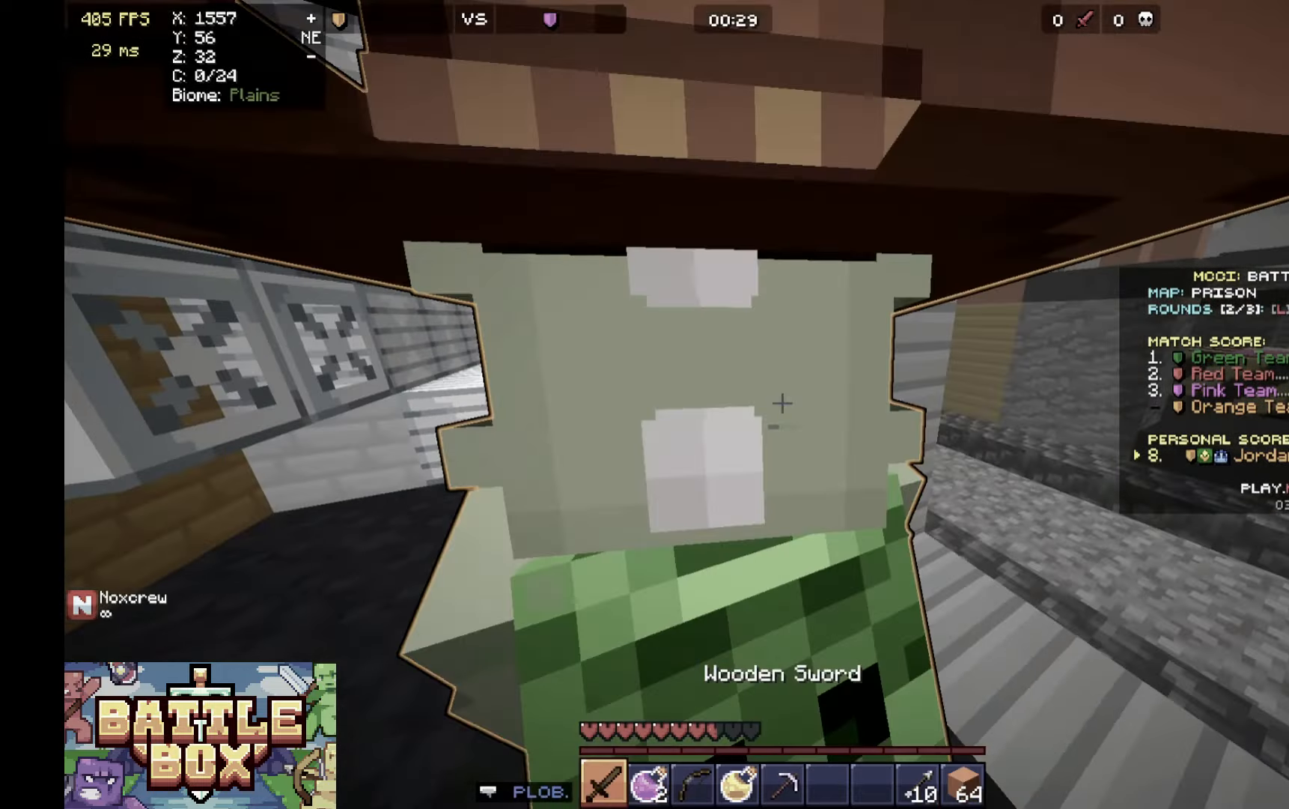
Gameplay with keyboard and mouse; each line is a JSON object with the keys and mouse buttons held at the frame after it. "events" lists presses ("down") and releases ("up") of "a", "d", "s", "space", "w", "mouse_left" and "mouse_right" between this image and that frame as [ms after this image, input, new state], when the widget could be followed in between. "mouse_left", "mouse_right" = the "left", "right" buttons of the "mouse" list. No other keys are recorded. Fast repeated clicks can show as one long hold. Mouse movement is not recorded.
{"keys": ["s"], "mouse": [], "events": []}
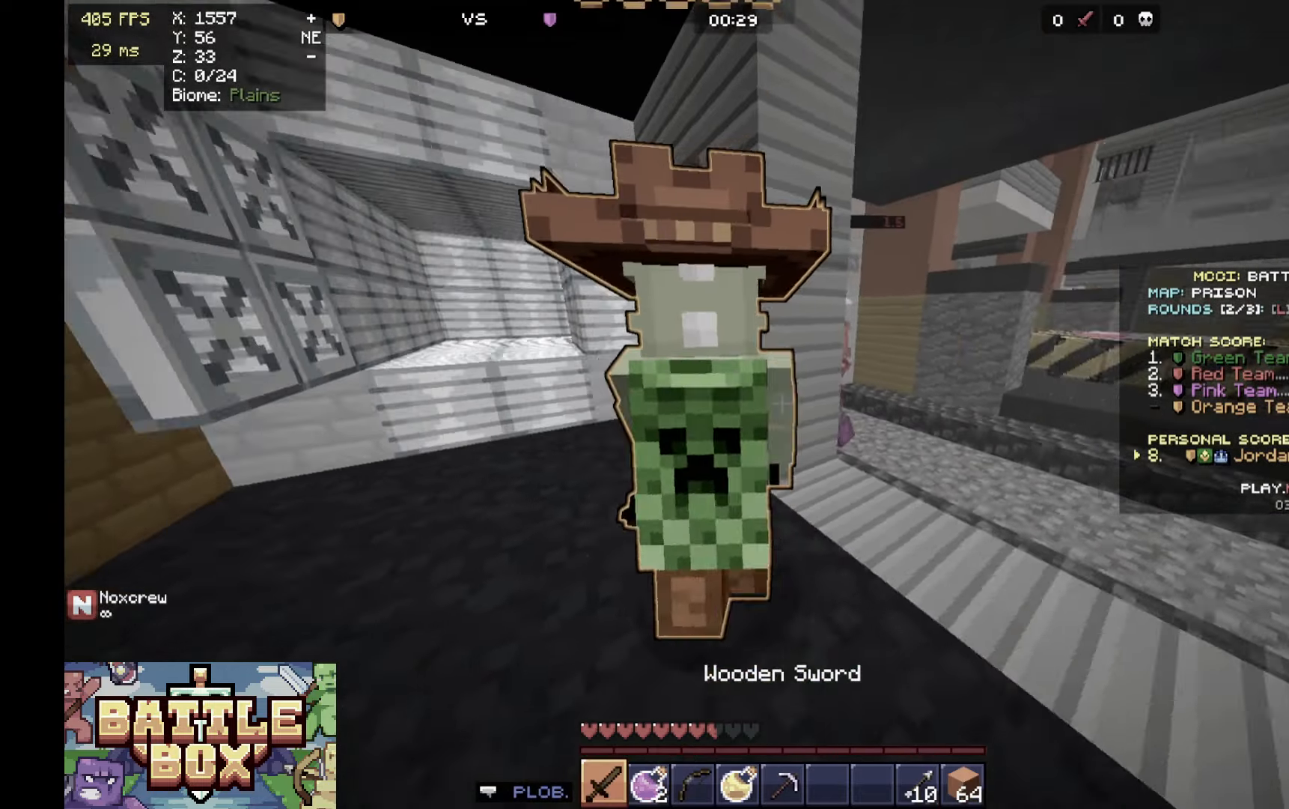
{"keys": ["w"], "mouse": ["right"], "events": [[166, "mouse_right", "down"], [166, "s", "up"], [166, "w", "down"]]}
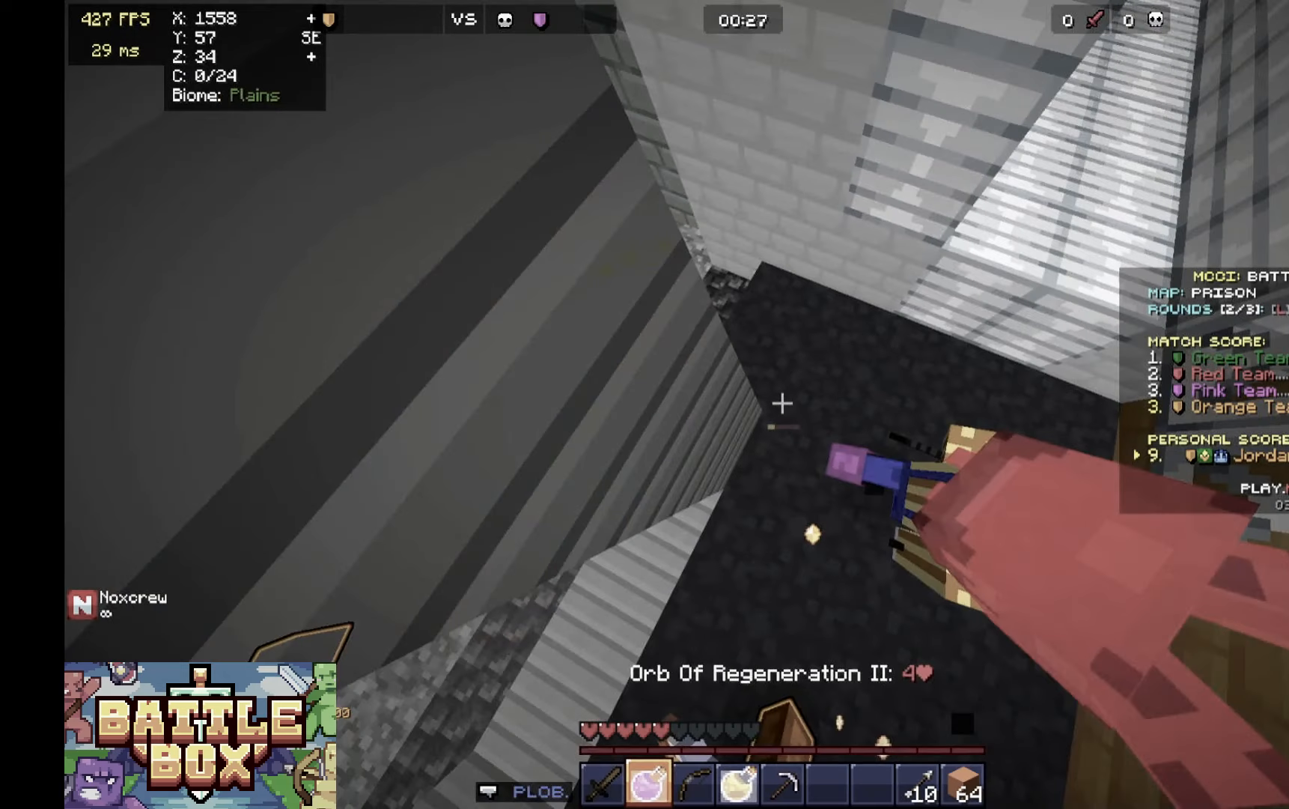
{"keys": ["w"], "mouse": ["right"], "events": []}
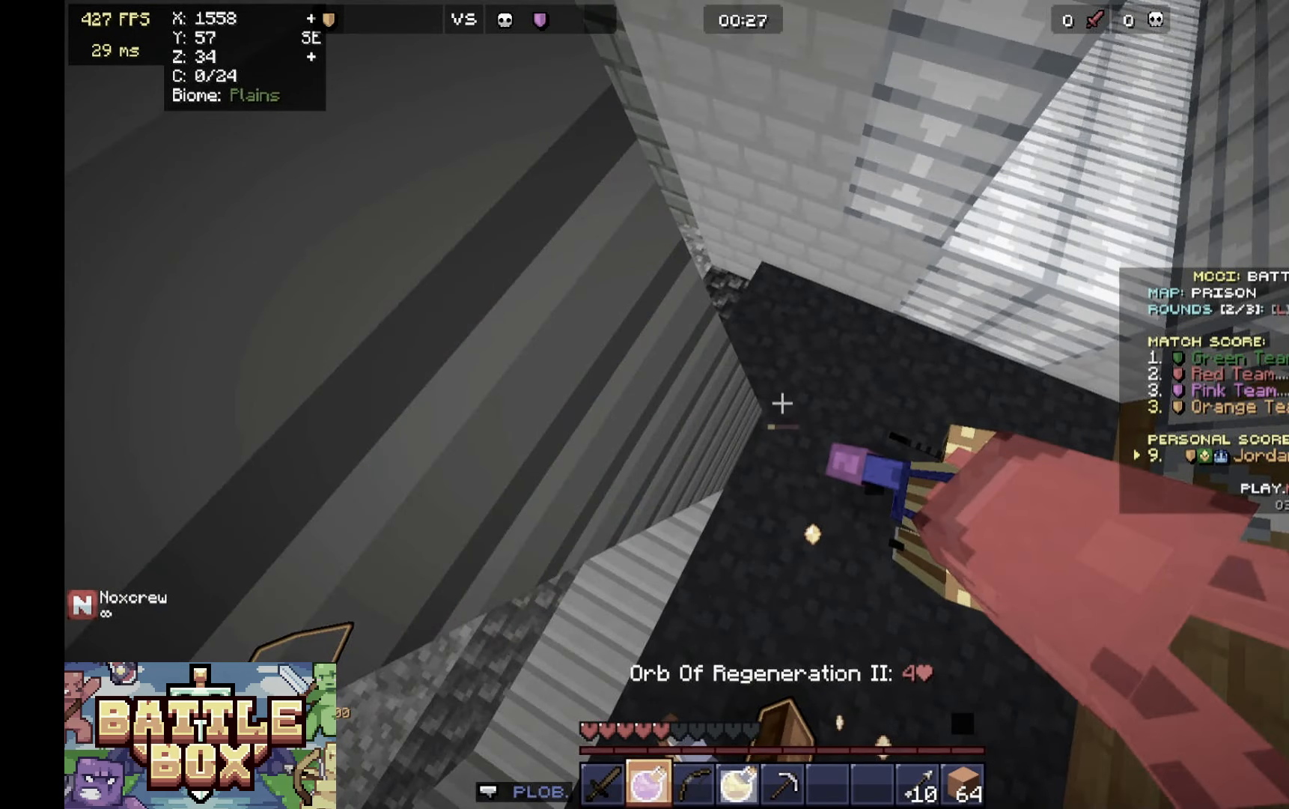
{"keys": ["w"], "mouse": ["right"], "events": []}
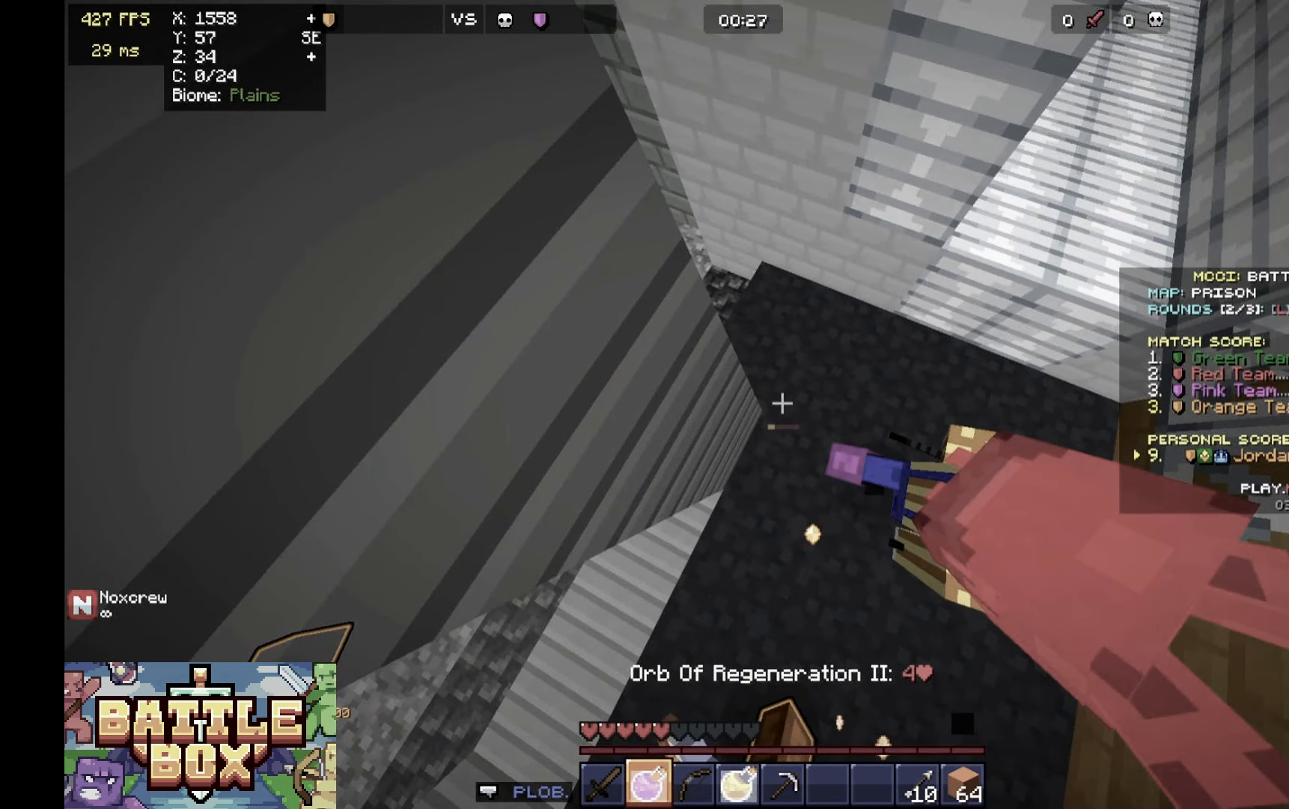
{"keys": ["w"], "mouse": ["right"], "events": []}
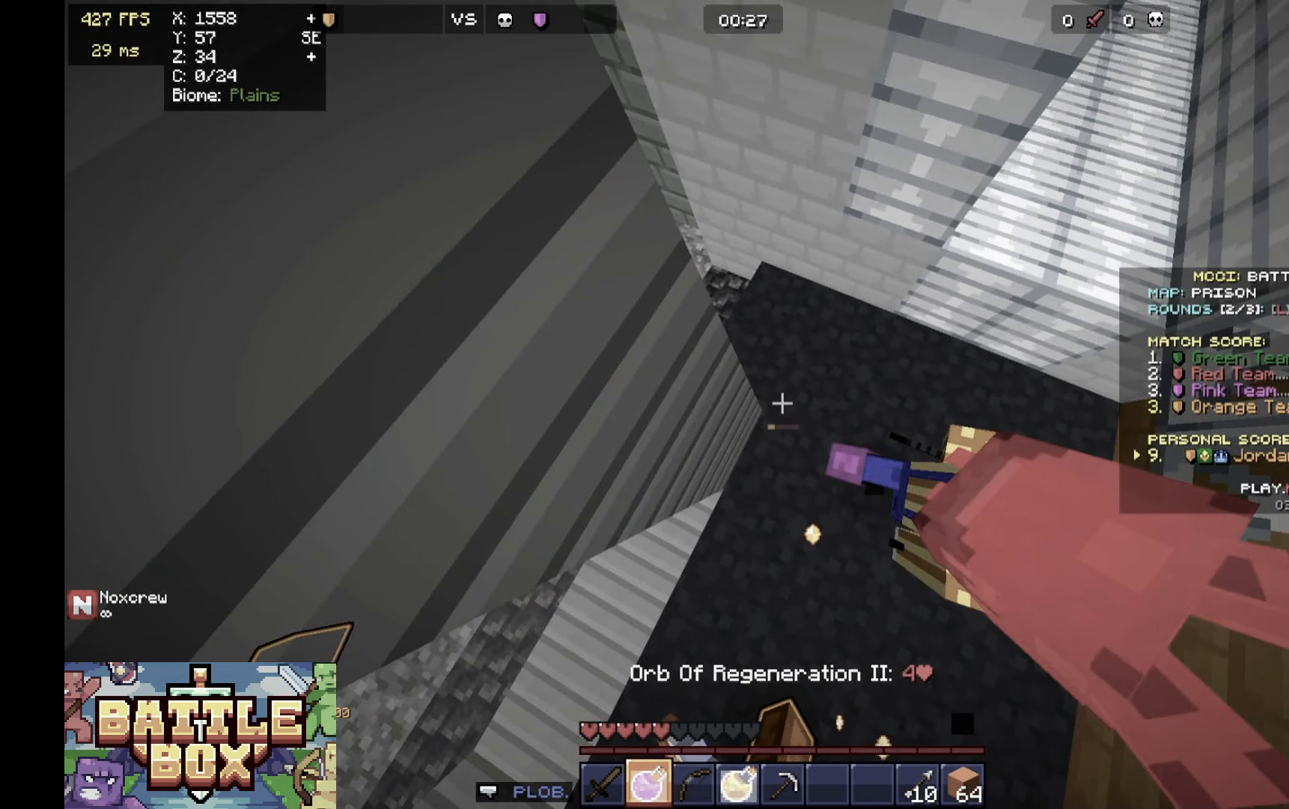
{"keys": ["w"], "mouse": ["right"], "events": []}
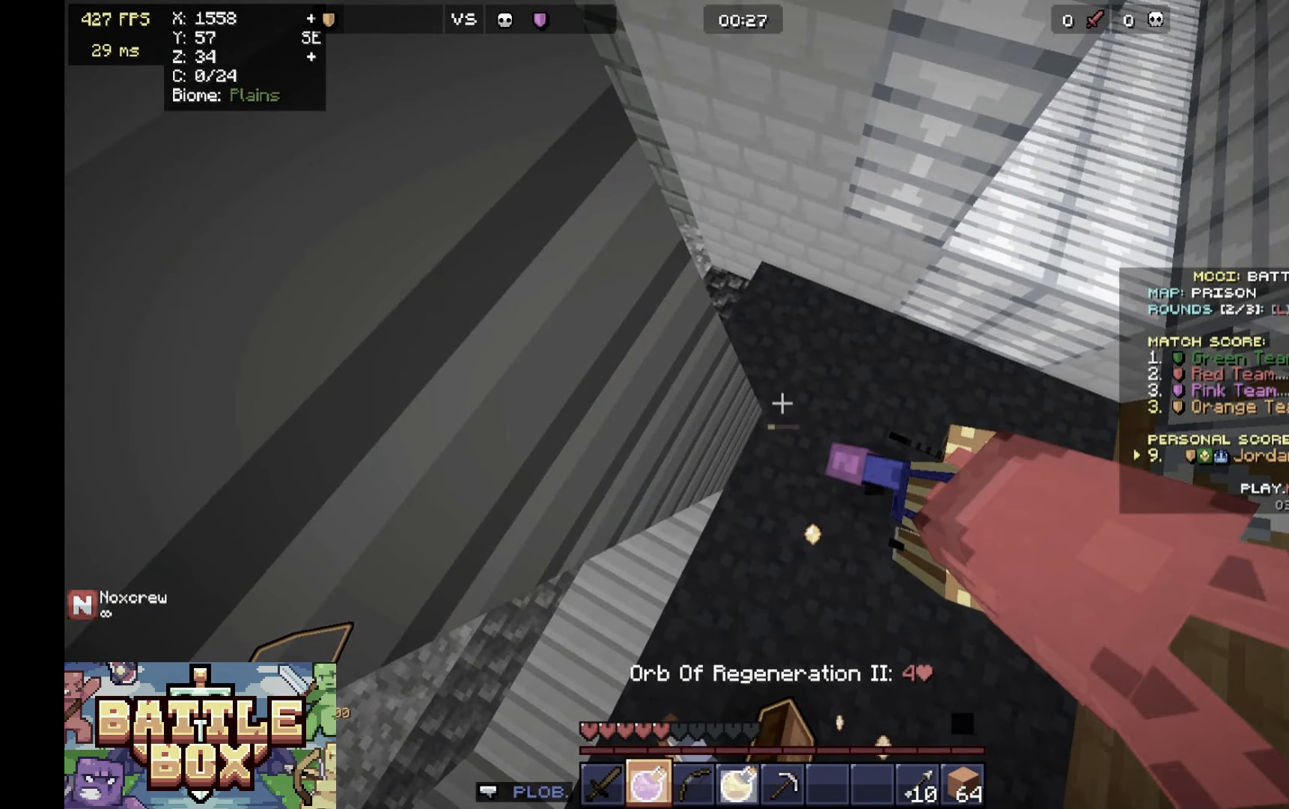
{"keys": ["w"], "mouse": ["right"], "events": []}
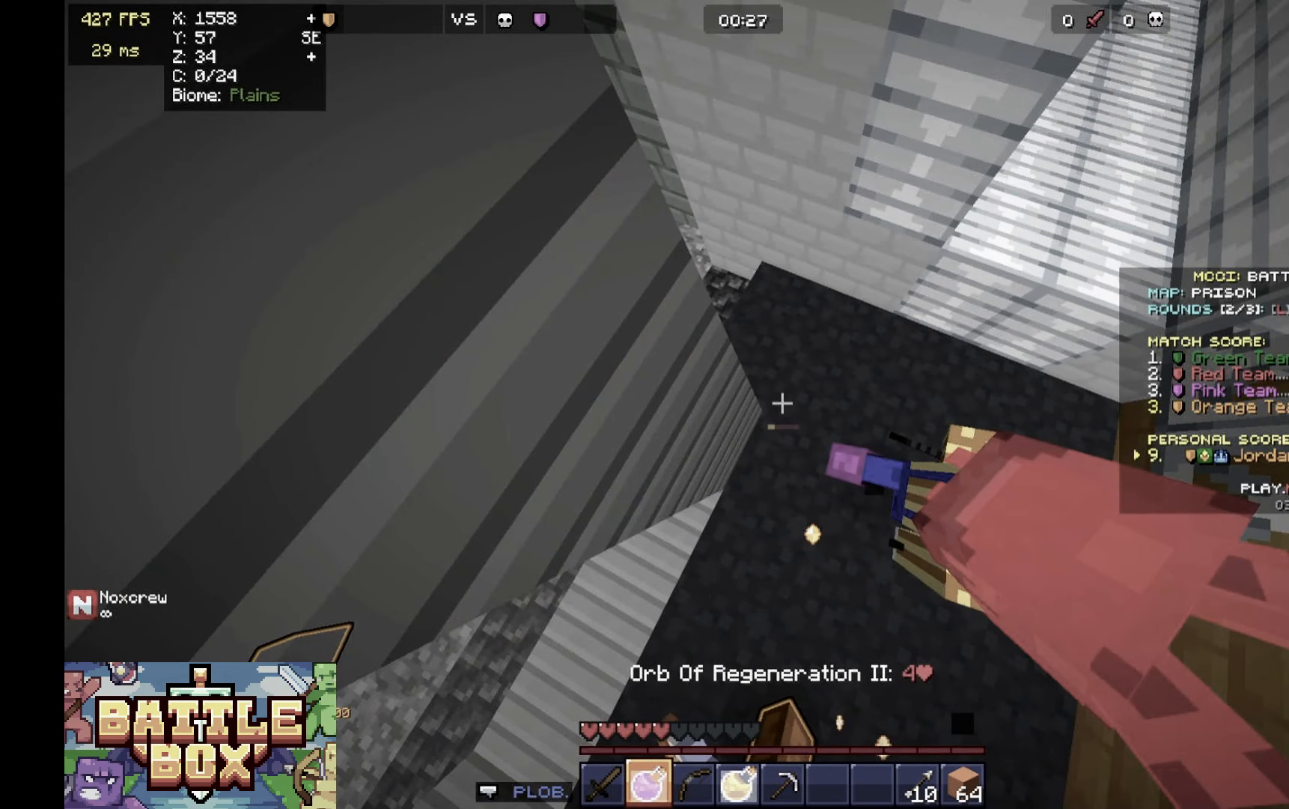
{"keys": ["w"], "mouse": ["right"], "events": []}
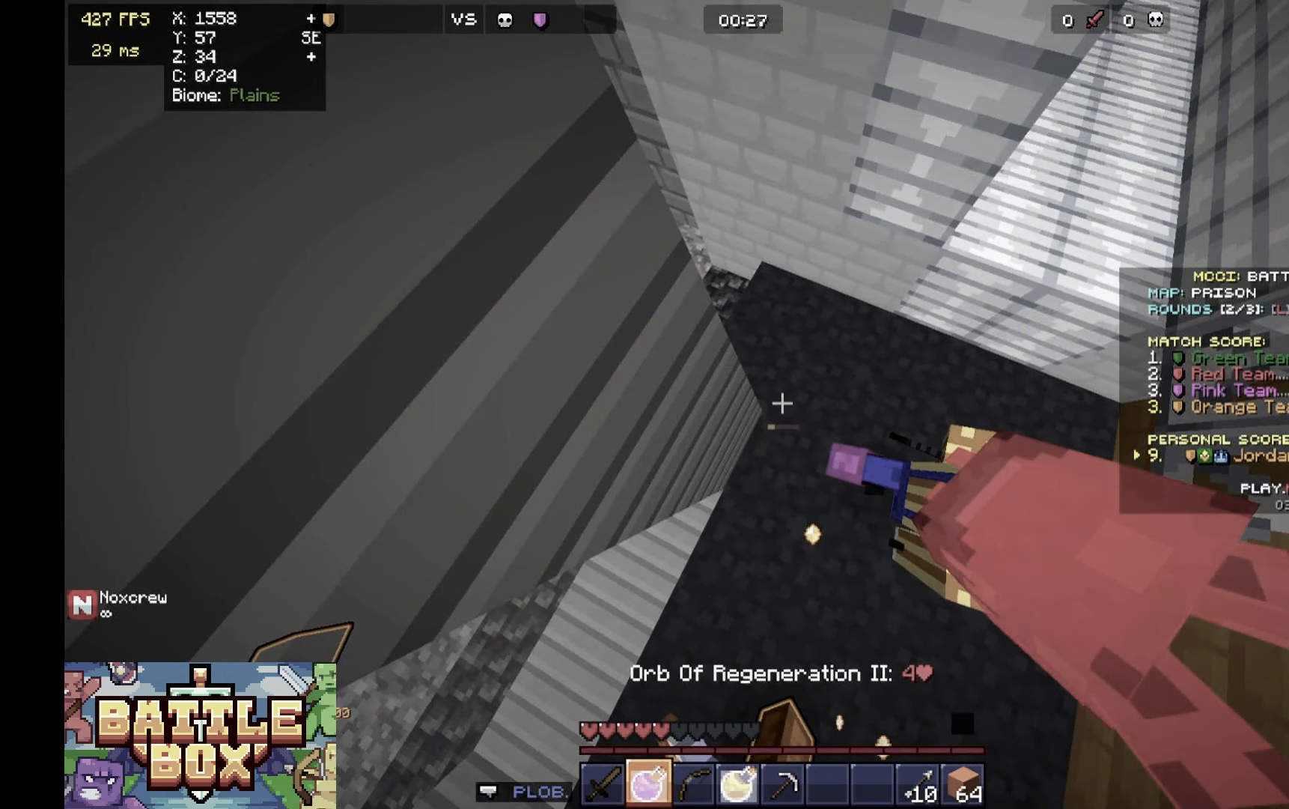
{"keys": ["w"], "mouse": ["right"], "events": []}
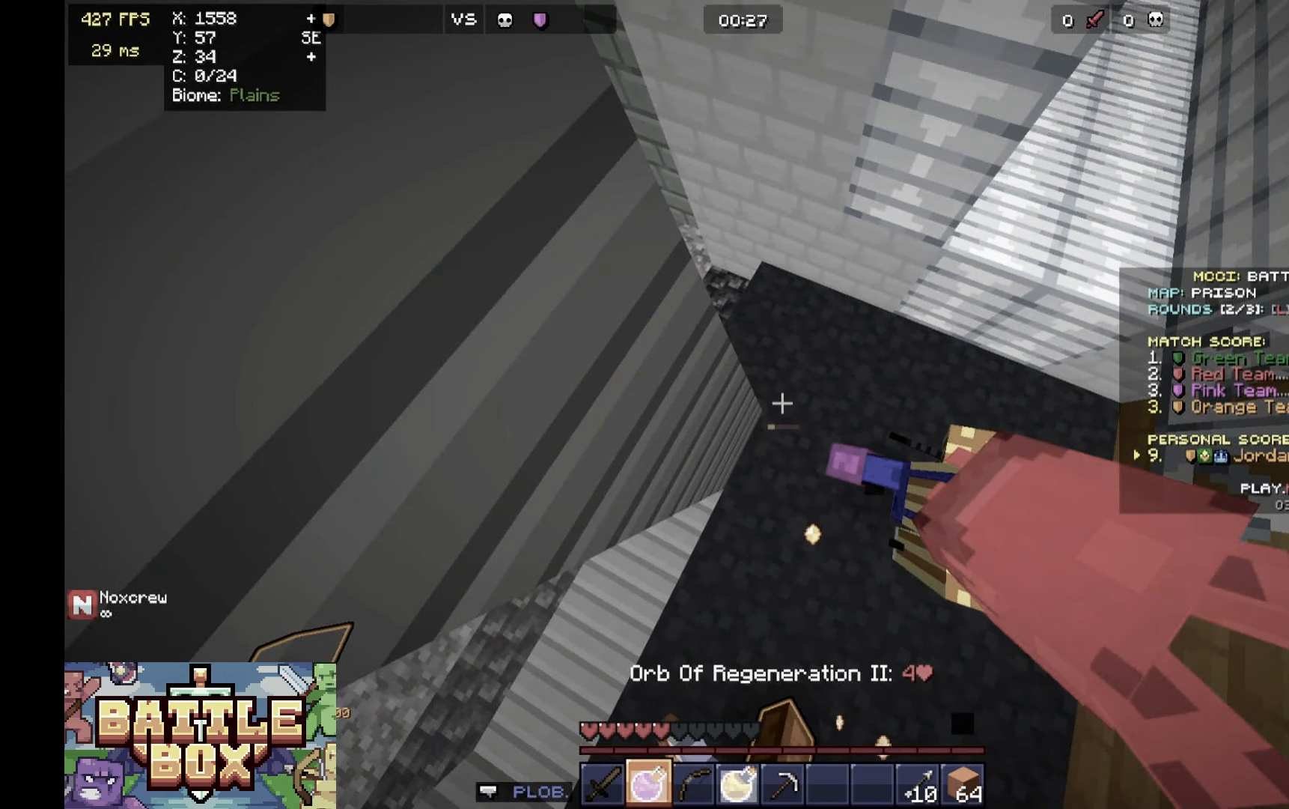
{"keys": ["w"], "mouse": ["right"], "events": []}
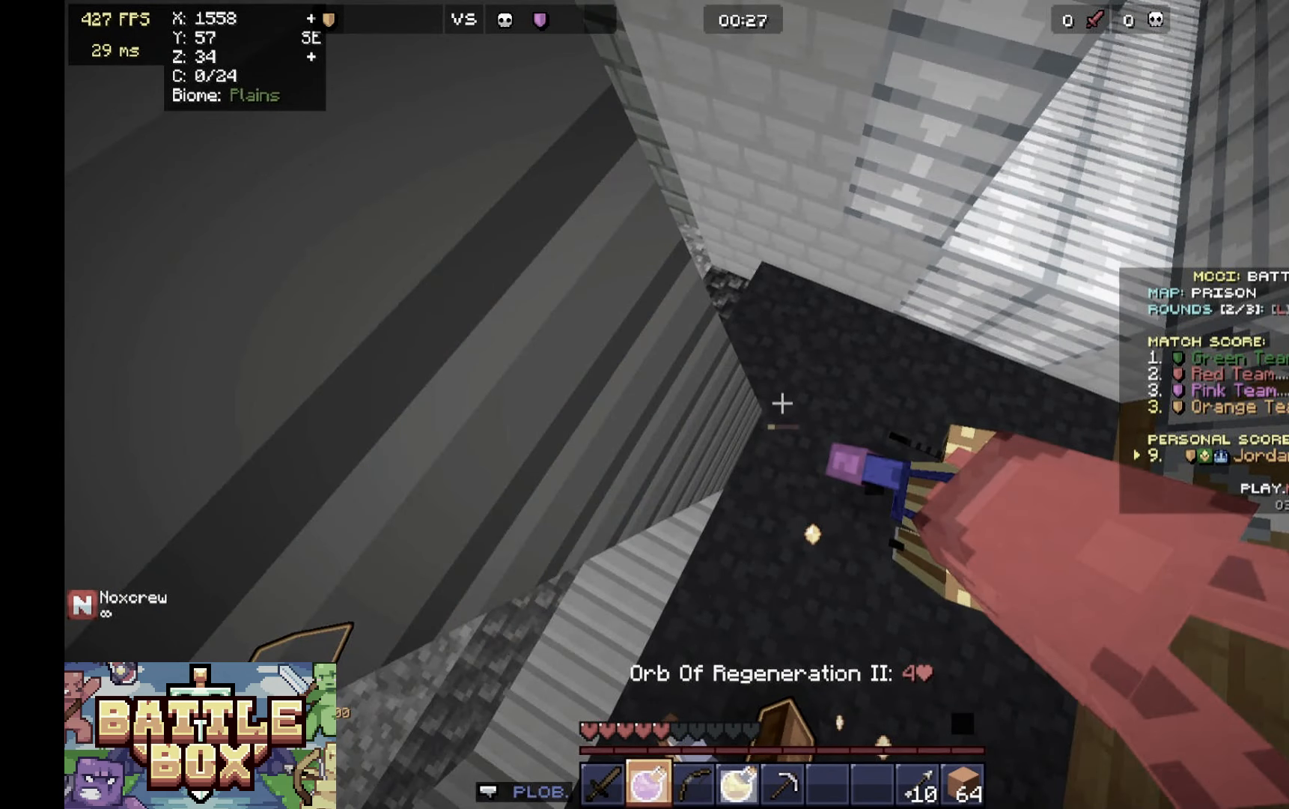
{"keys": ["w"], "mouse": ["right"], "events": []}
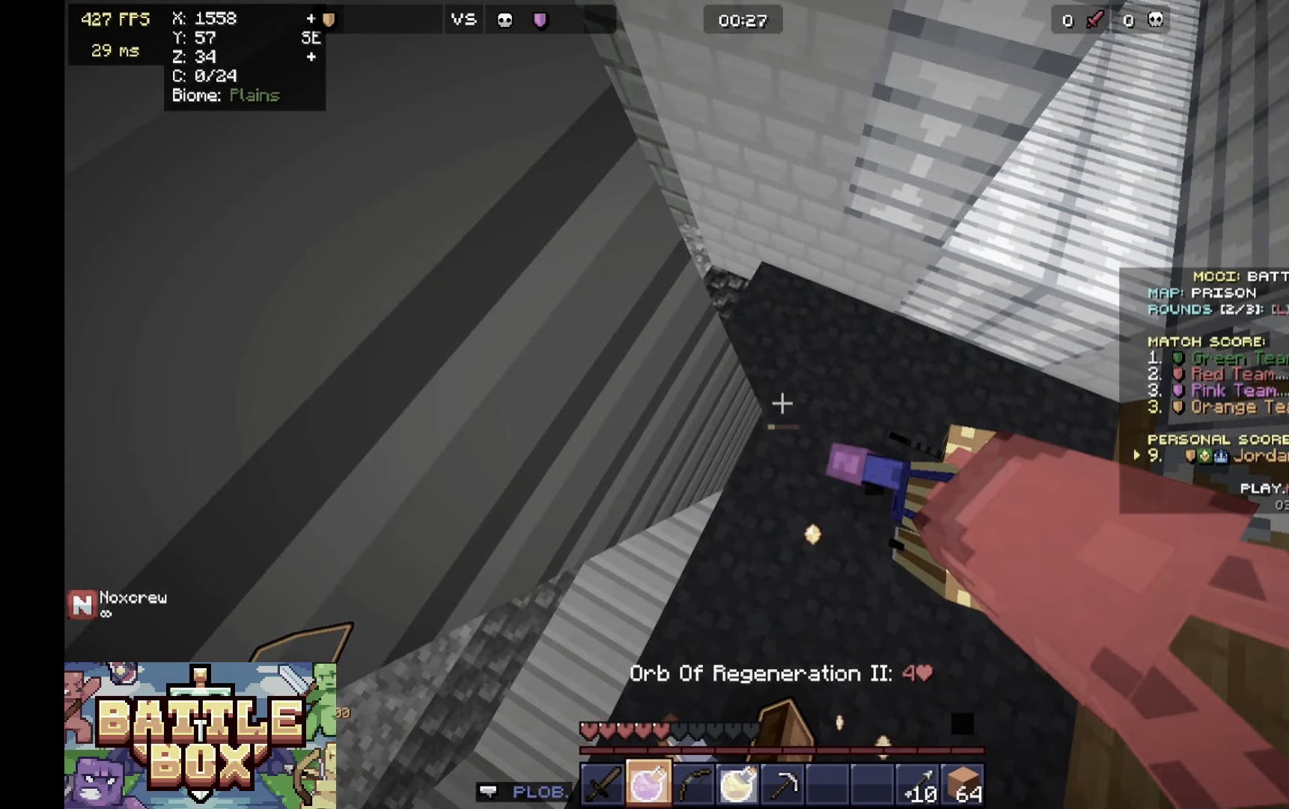
{"keys": ["w"], "mouse": ["right"], "events": []}
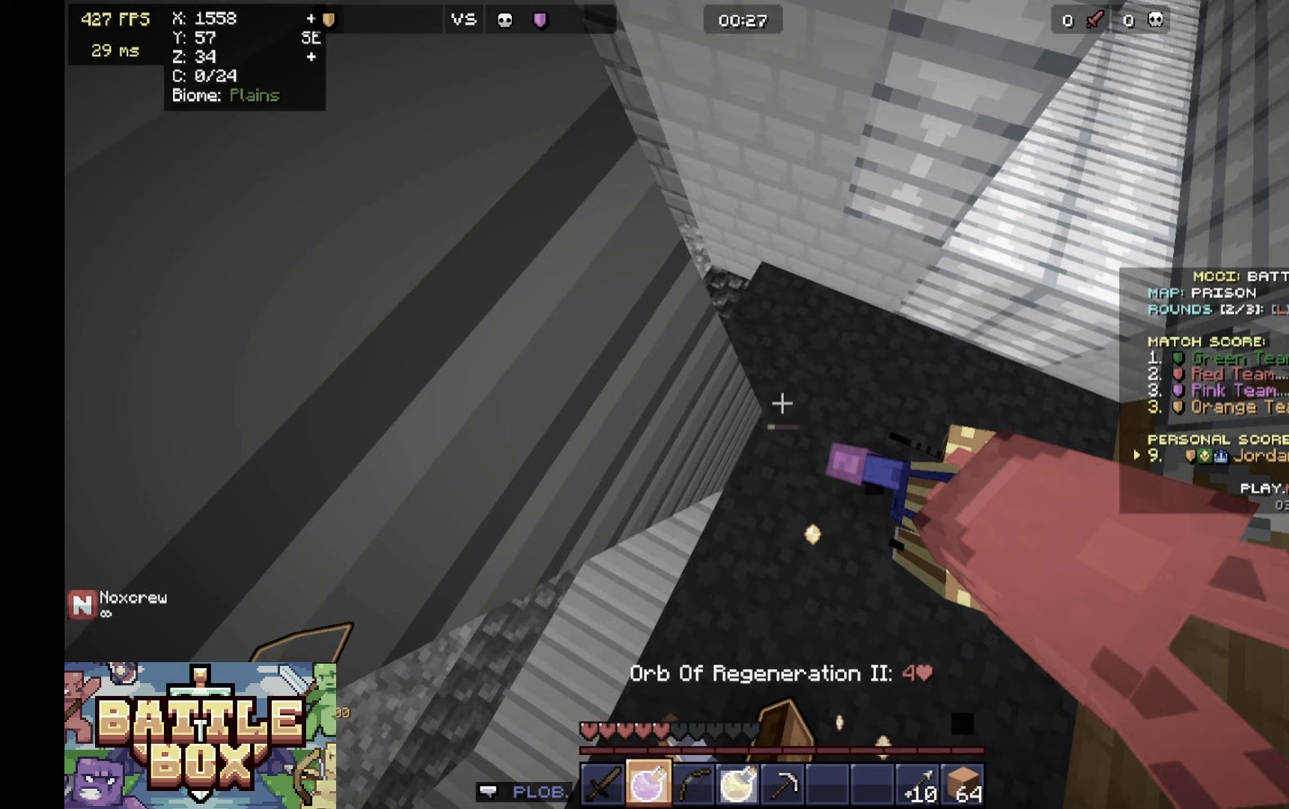
{"keys": ["w"], "mouse": ["right"], "events": []}
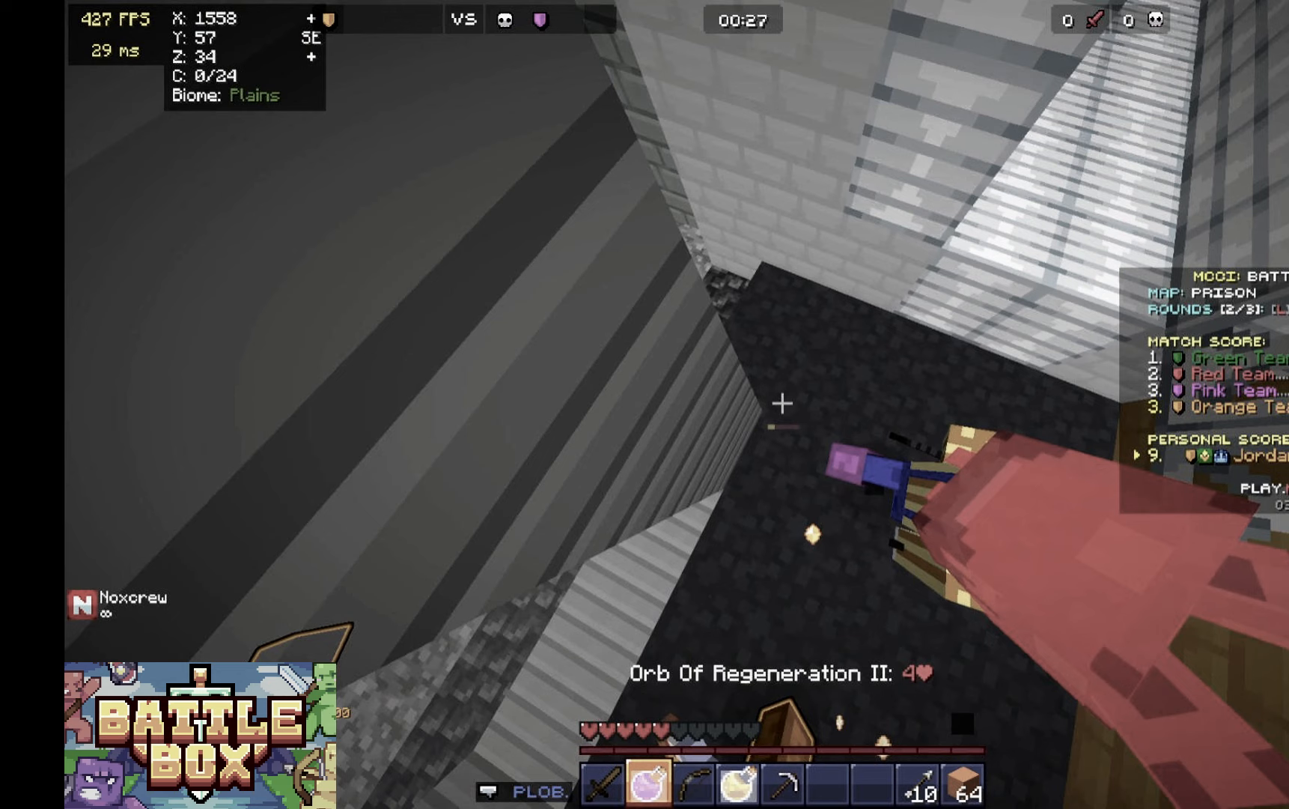
{"keys": ["w"], "mouse": ["right"], "events": []}
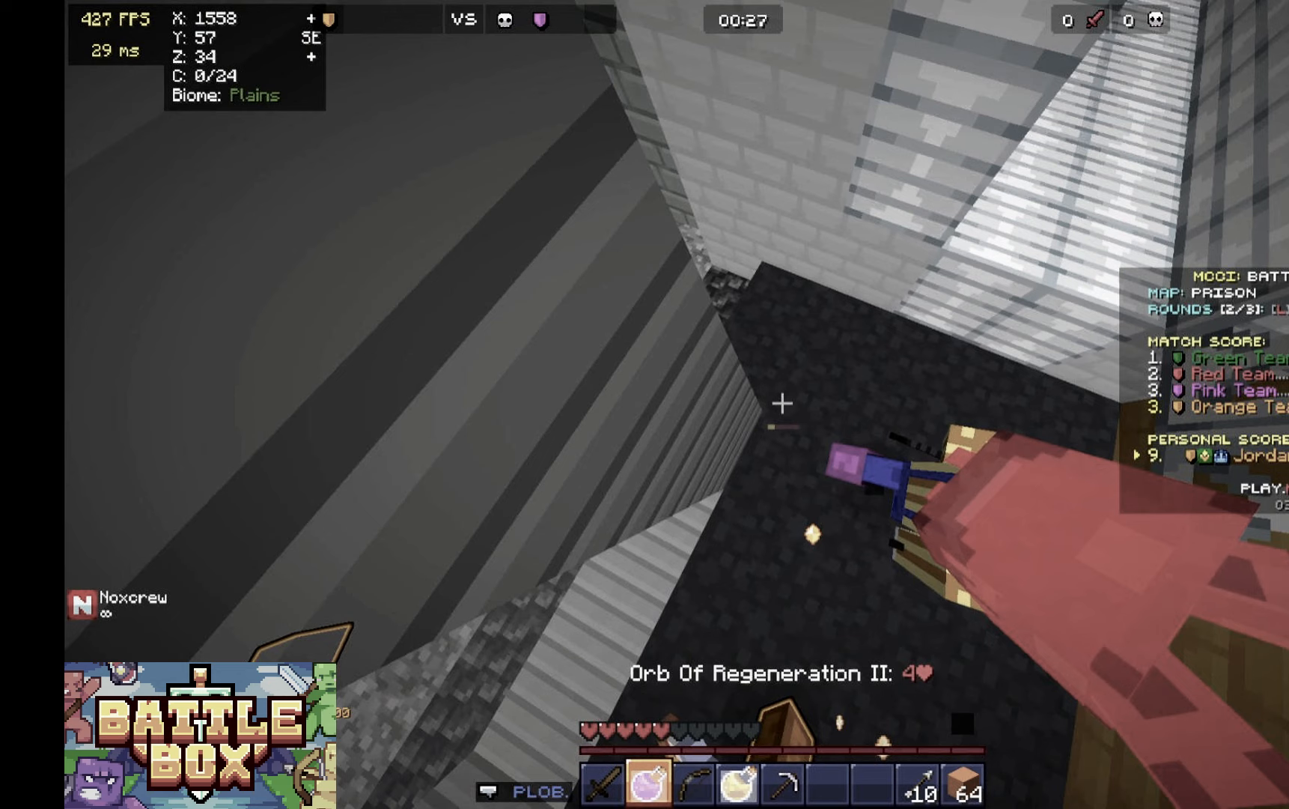
{"keys": ["w"], "mouse": ["right"], "events": []}
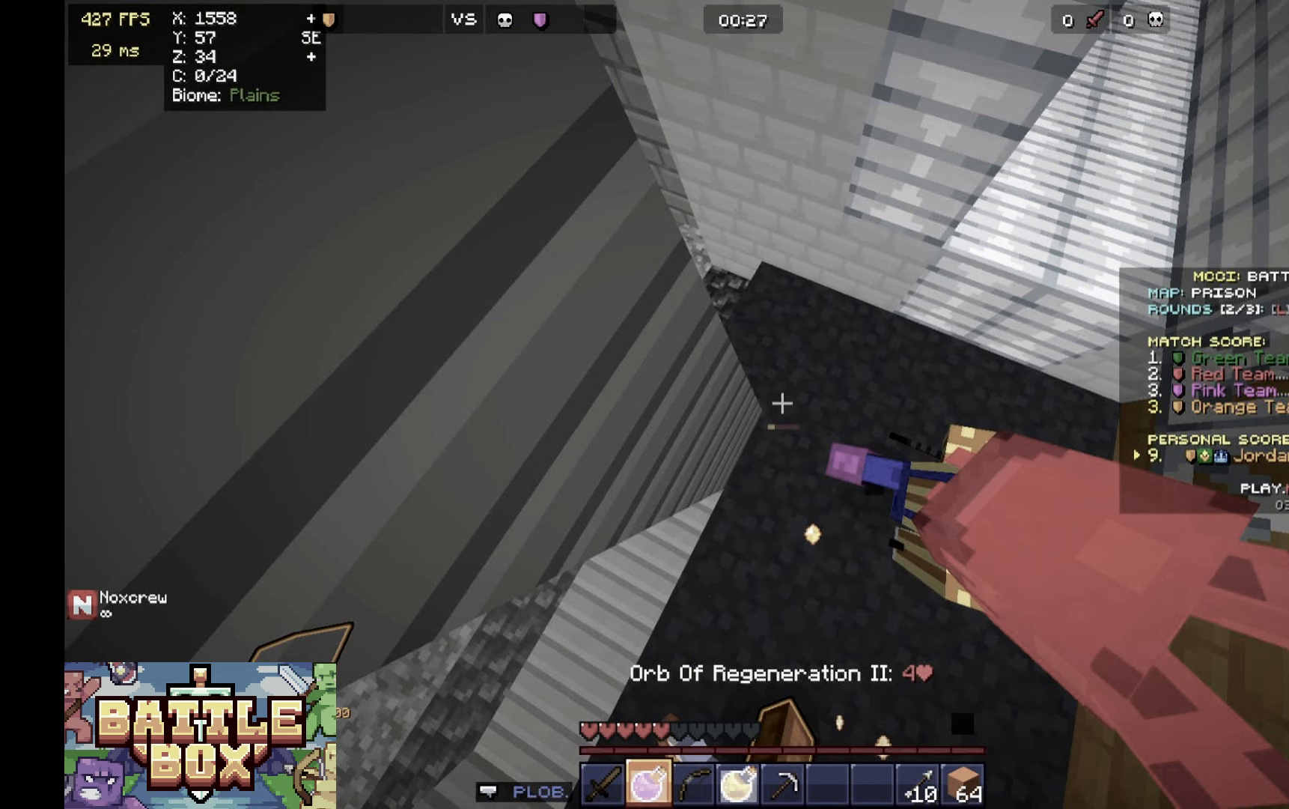
{"keys": ["w"], "mouse": ["right"], "events": []}
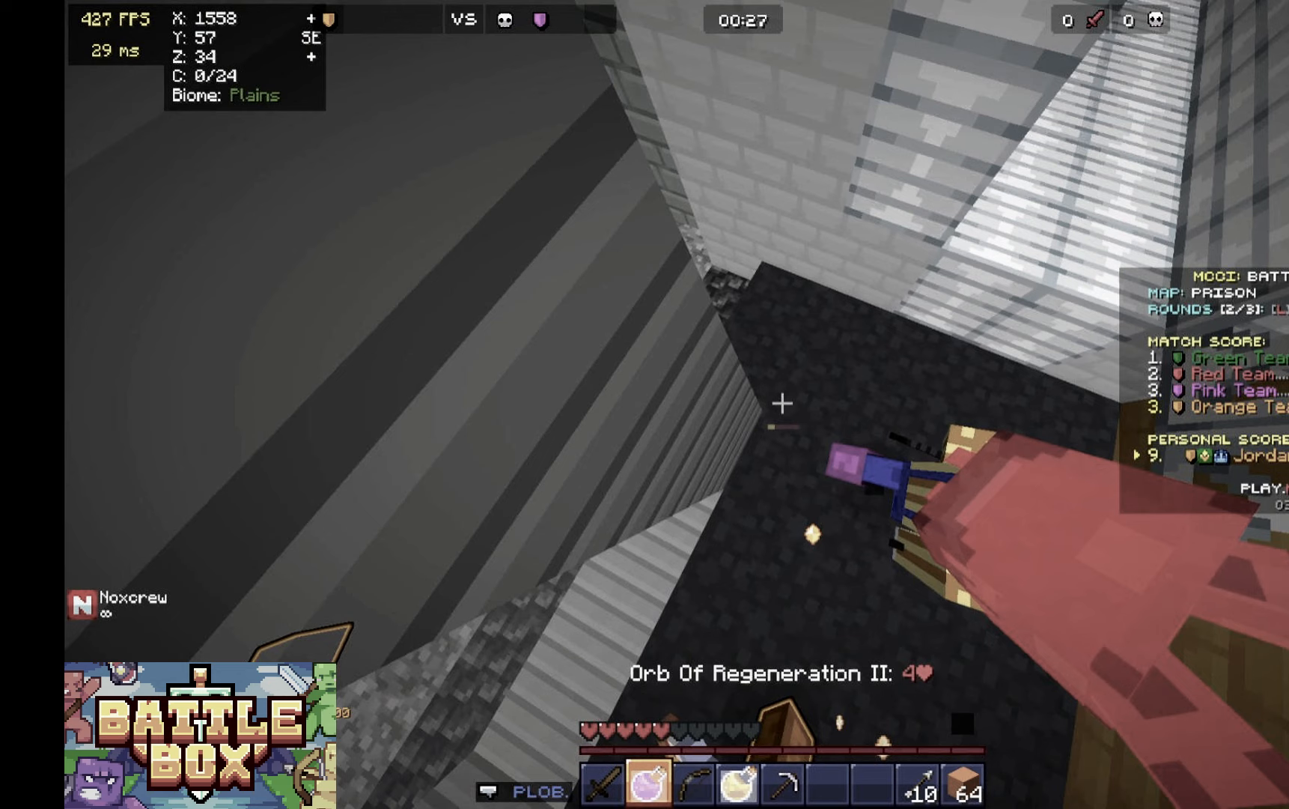
{"keys": ["w"], "mouse": ["right"], "events": []}
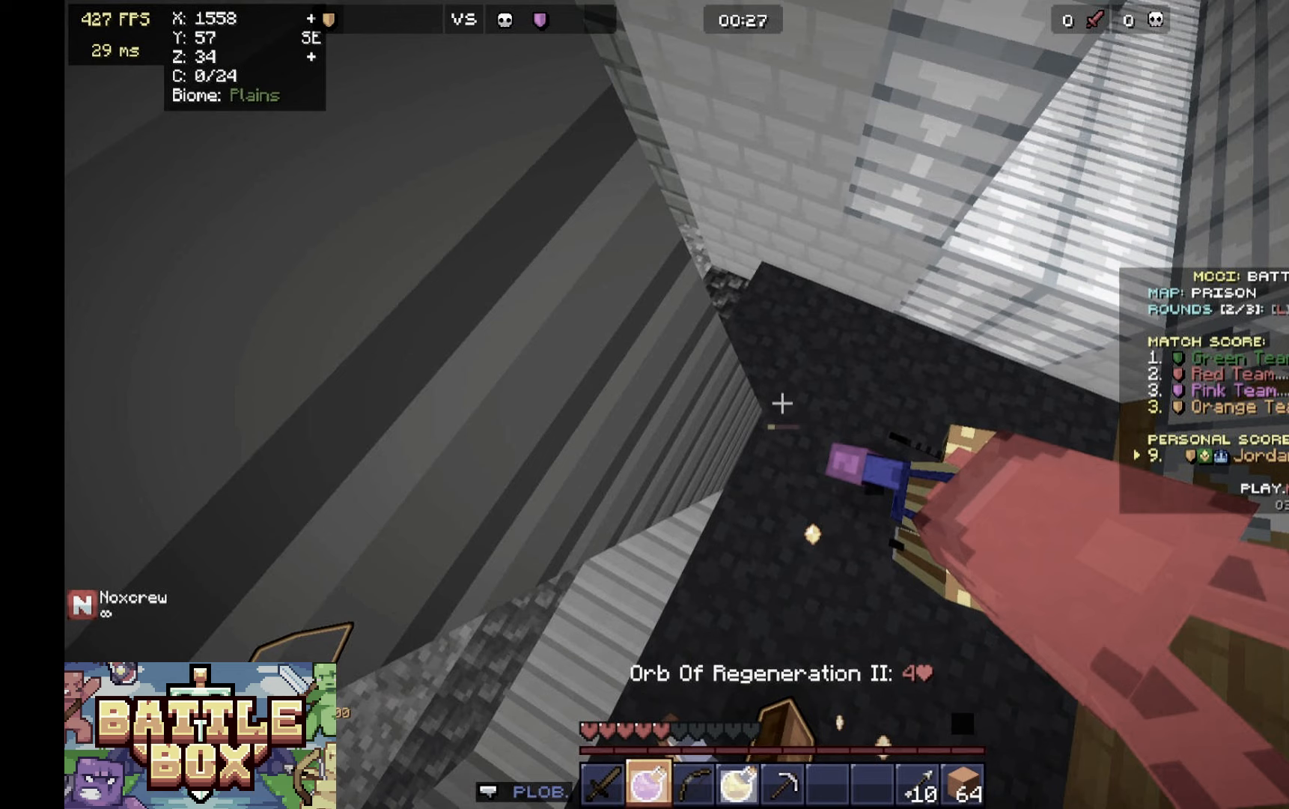
{"keys": ["w"], "mouse": ["right"], "events": []}
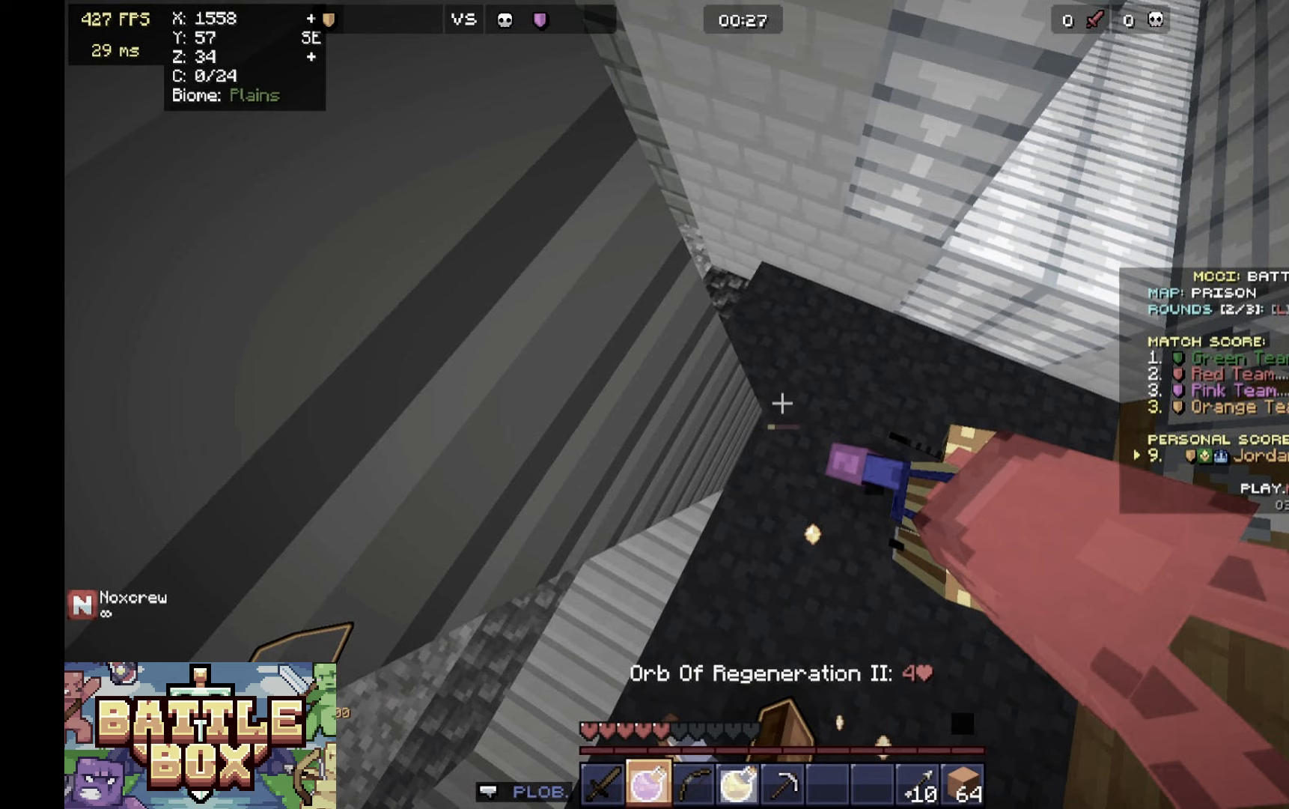
{"keys": ["w"], "mouse": ["right"], "events": []}
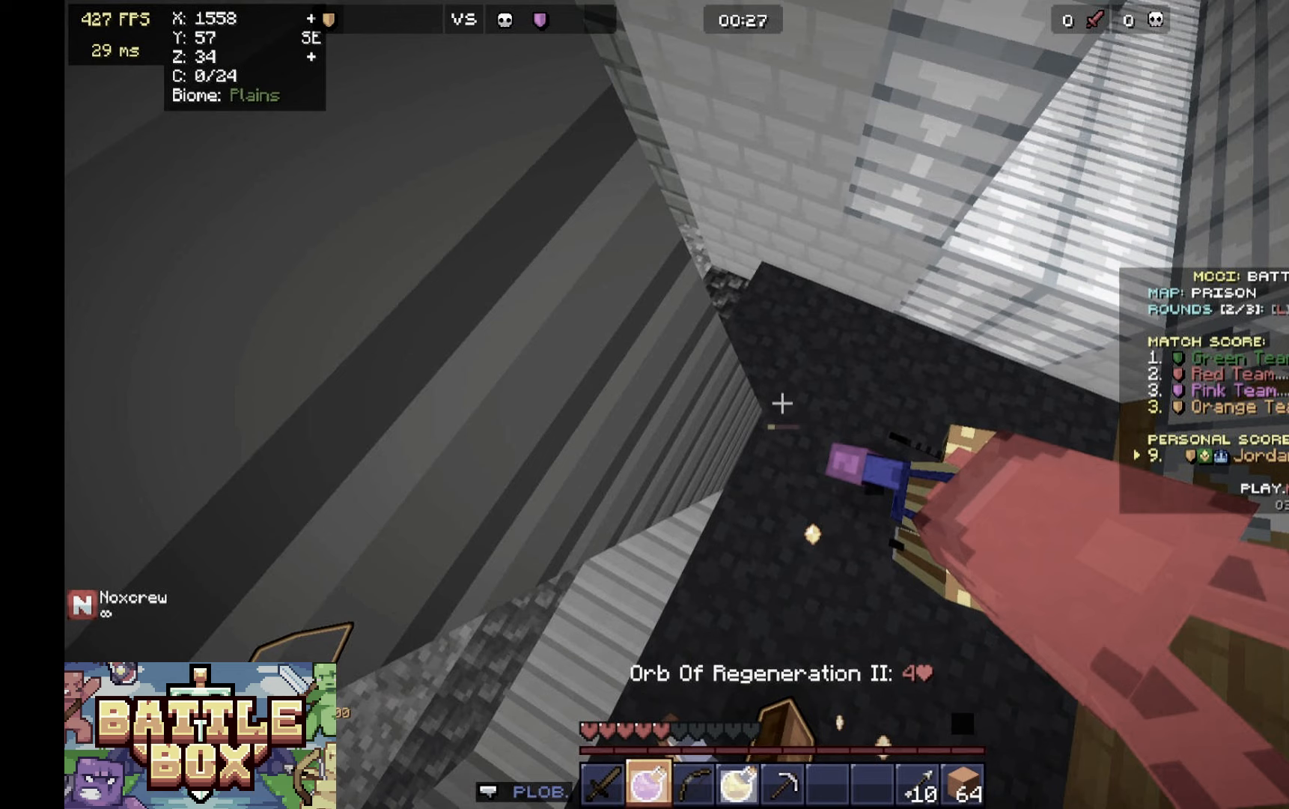
{"keys": ["w"], "mouse": ["right"], "events": []}
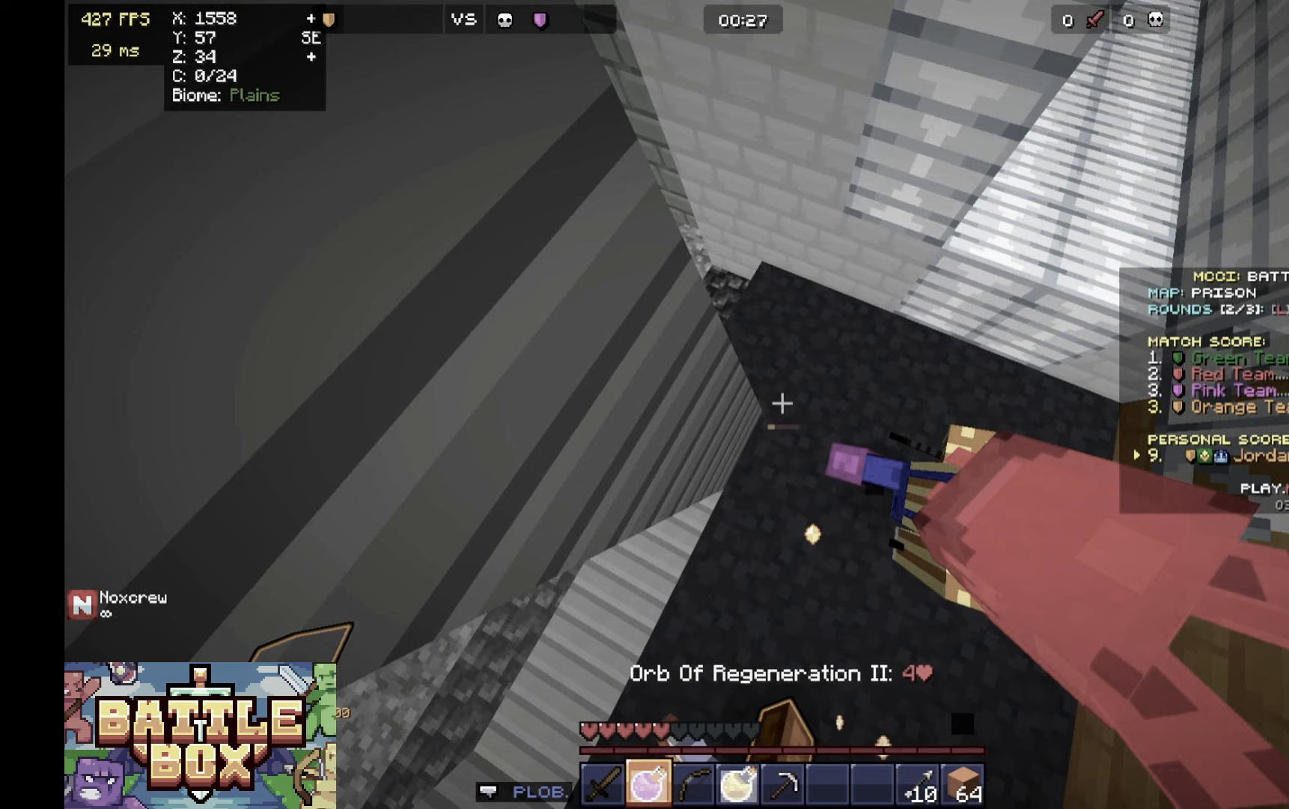
{"keys": ["w"], "mouse": ["right"], "events": []}
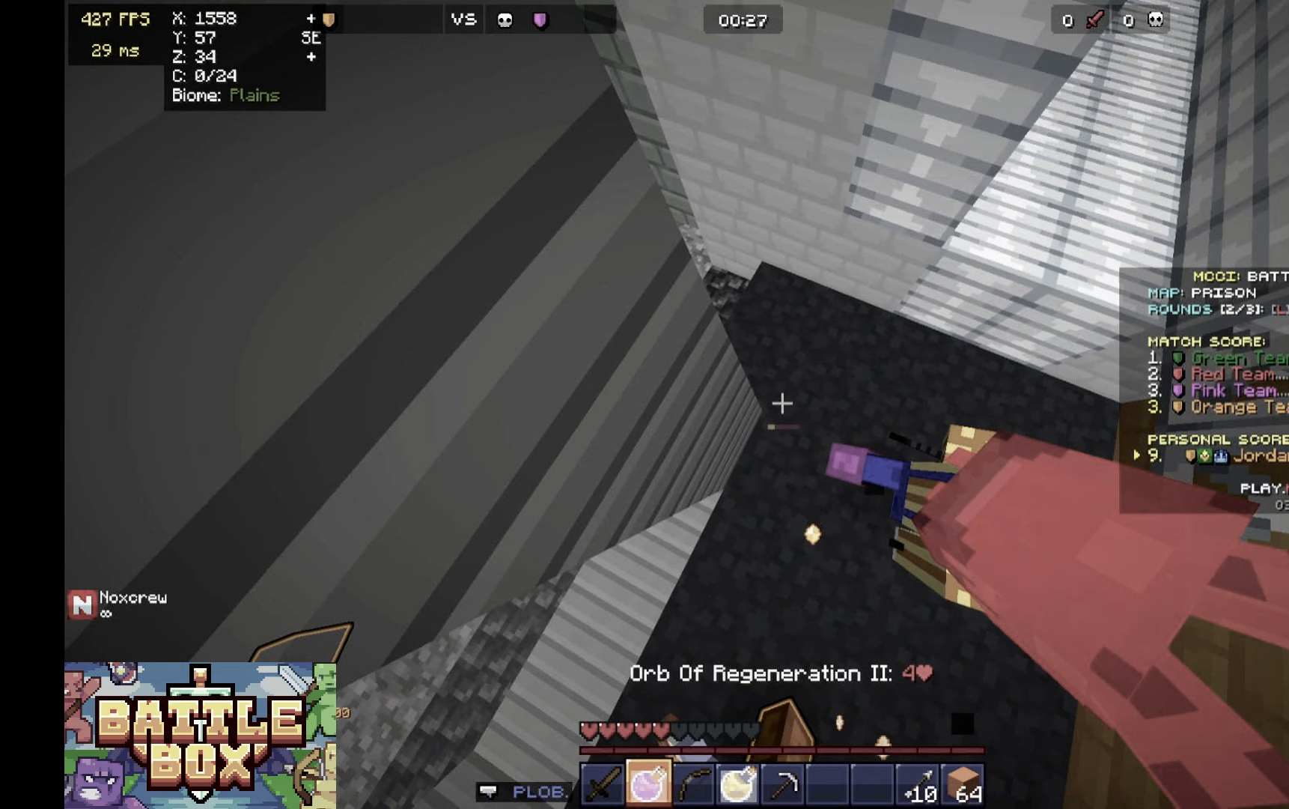
{"keys": ["w"], "mouse": ["right"], "events": []}
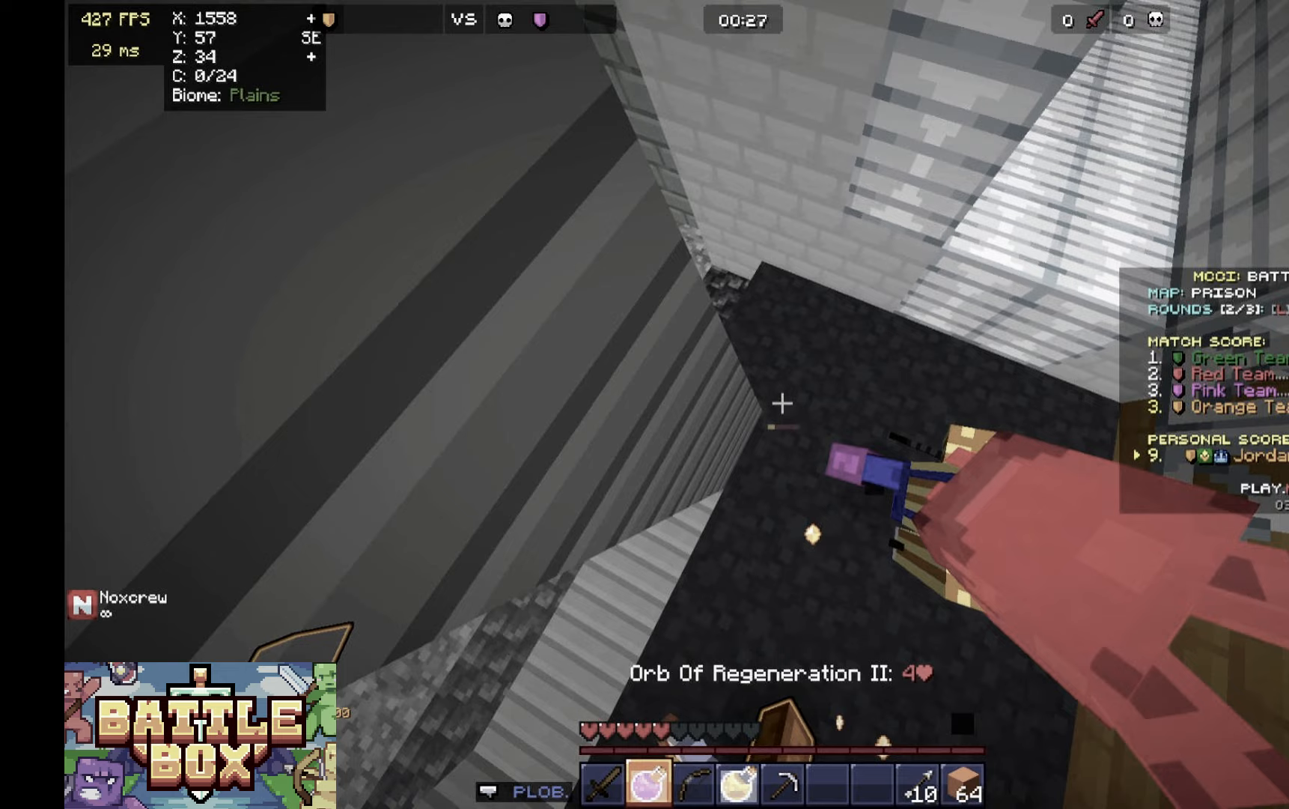
{"keys": ["w"], "mouse": ["right"], "events": []}
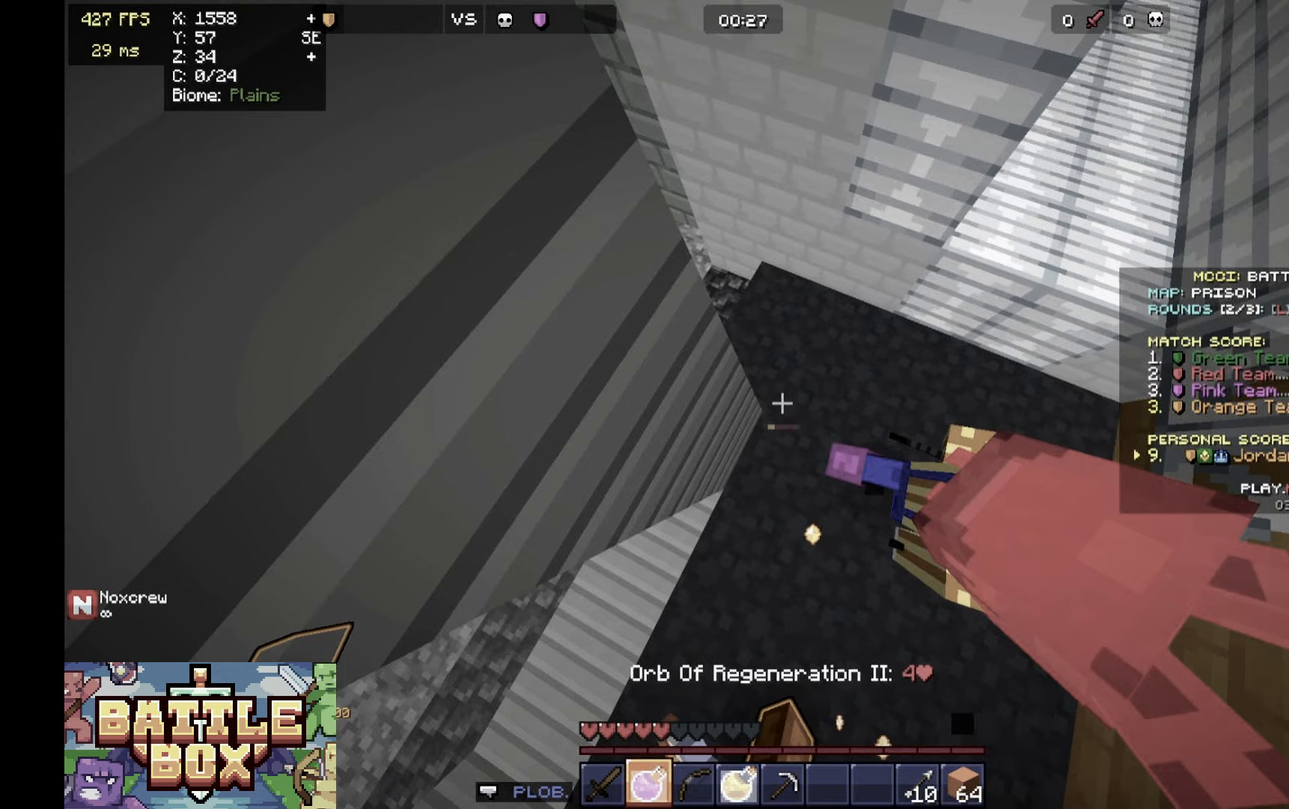
{"keys": ["w"], "mouse": ["right"], "events": []}
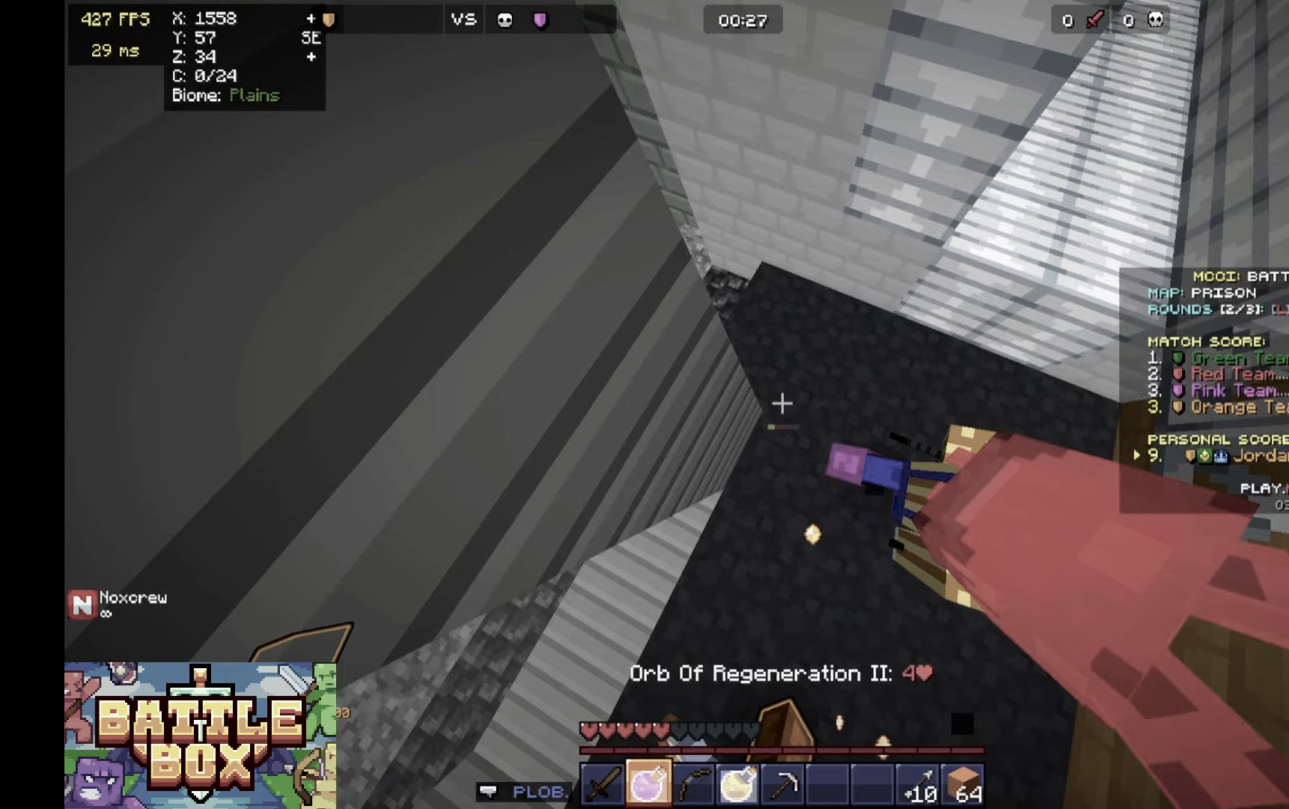
{"keys": ["w"], "mouse": ["right"], "events": []}